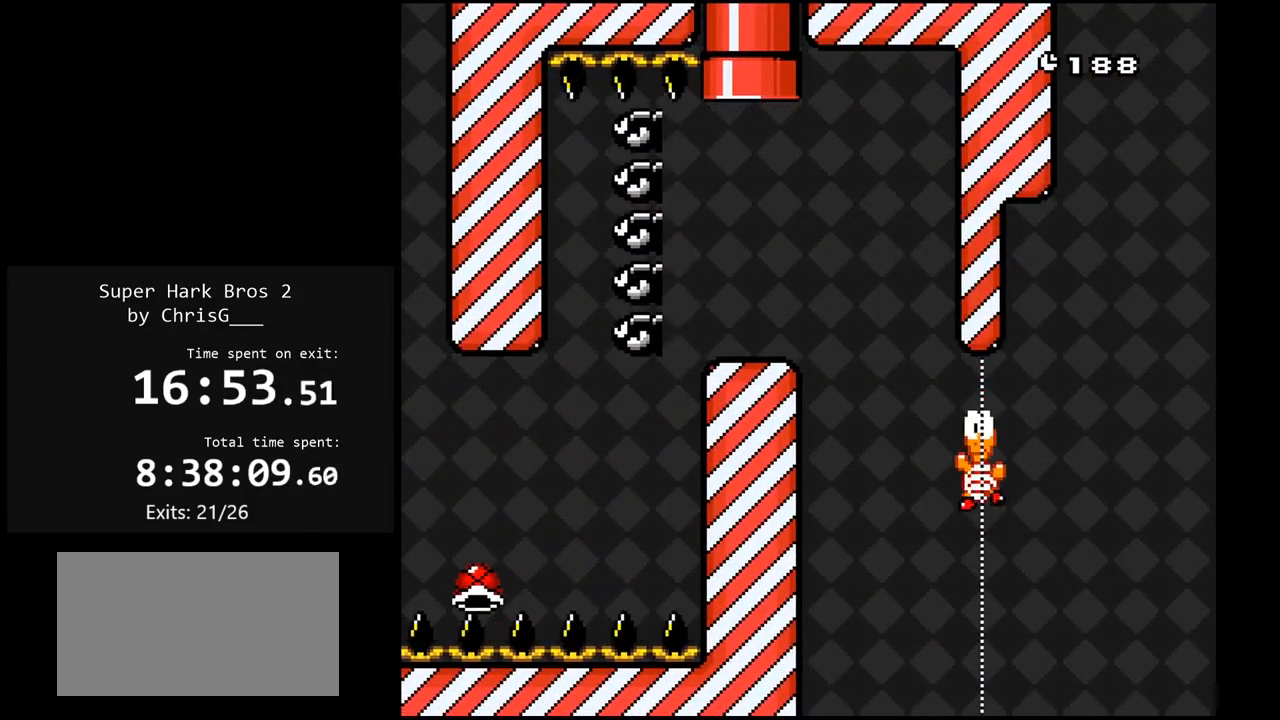
Gameplay with a controller (Nintendo layout); each line is a JSON object with the inputs held at the frame after it. "events" lists button and stick changes between this image and that frame as [ms after this image, input, new state], when the widget could be followed in between. Not read: L3 R3.
{"buttons": ["Y"], "events": [[100, "DPAD_DOWN", "down"], [233, "DPAD_DOWN", "up"]]}
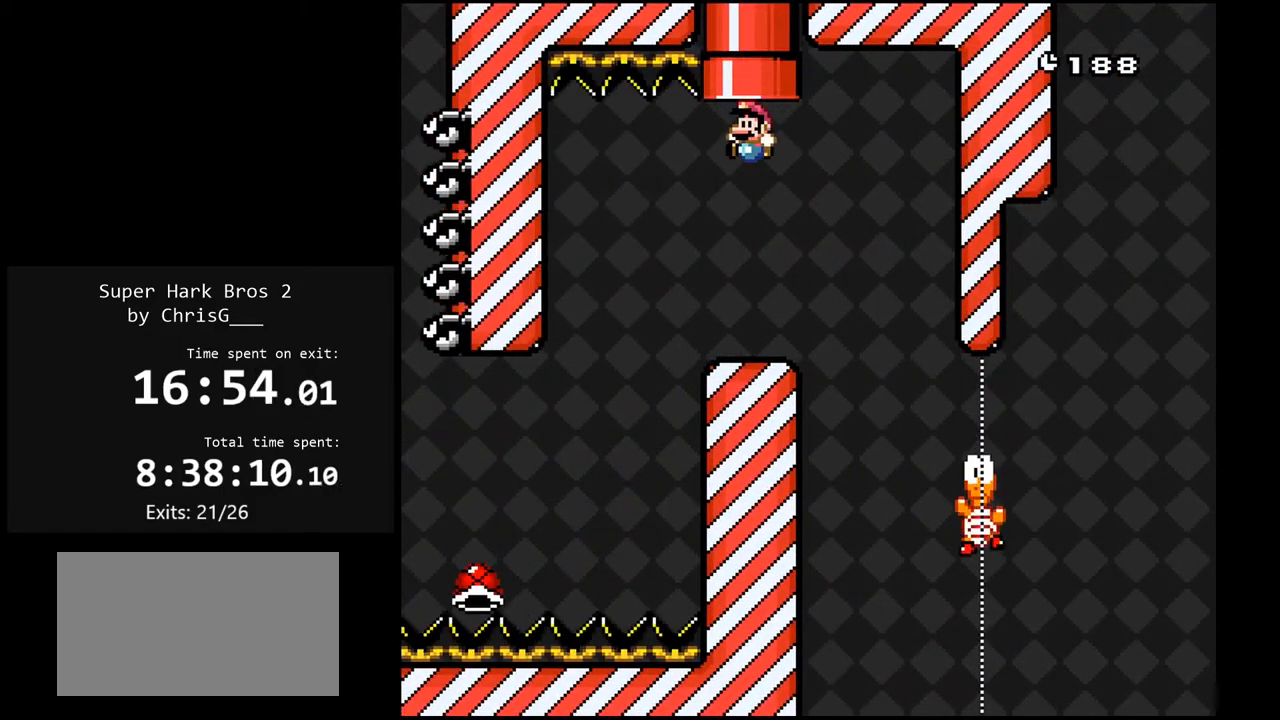
{"buttons": ["B", "Y", "DPAD_RIGHT"], "events": [[483, "DPAD_RIGHT", "down"], [500, "B", "down"]]}
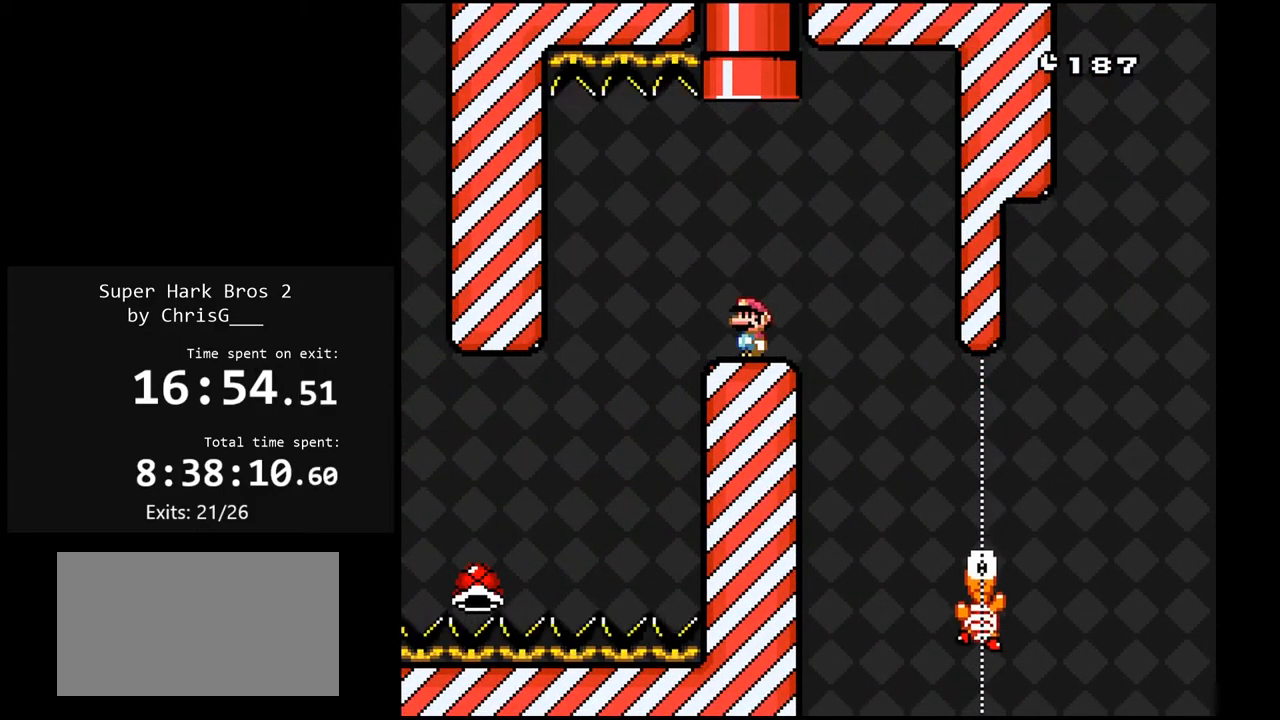
{"buttons": ["Y", "DPAD_RIGHT"], "events": [[83, "B", "up"]]}
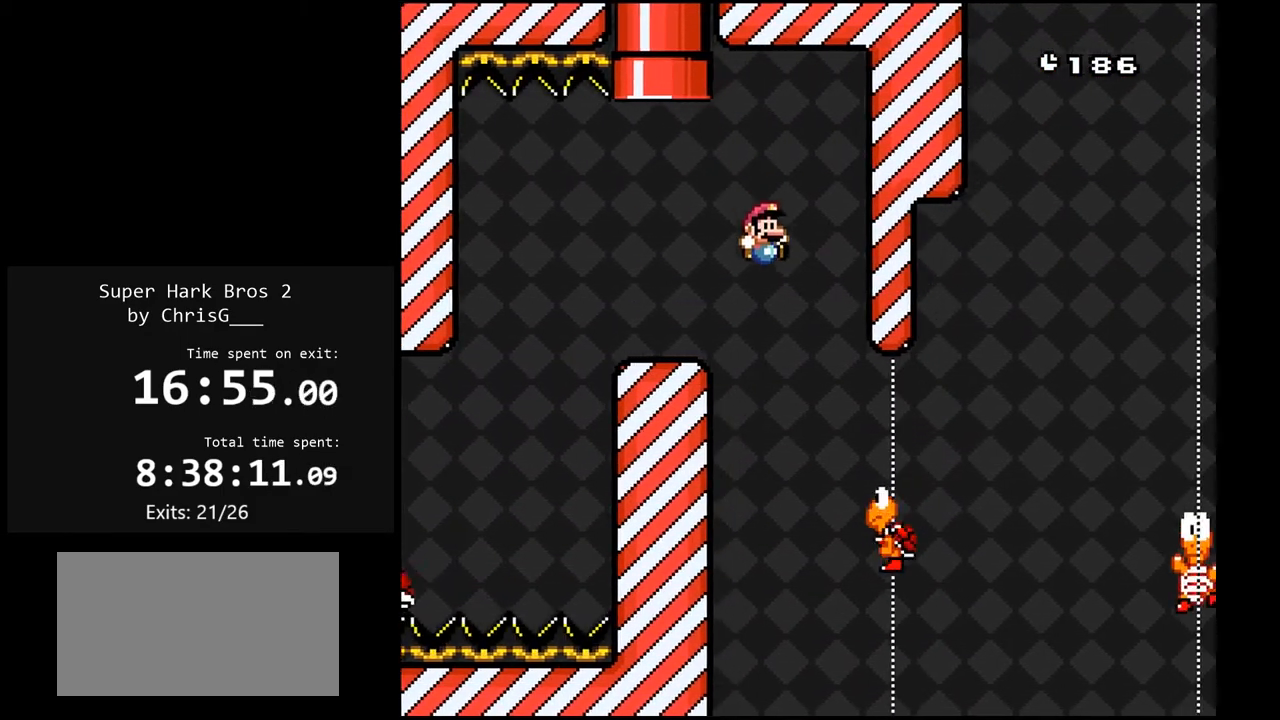
{"buttons": ["B", "Y", "DPAD_RIGHT"], "events": [[17, "DPAD_UP", "down"], [33, "DPAD_RIGHT", "up"], [50, "DPAD_LEFT", "down"], [83, "DPAD_UP", "up"], [100, "B", "down"], [100, "DPAD_LEFT", "up"], [117, "DPAD_RIGHT", "down"]]}
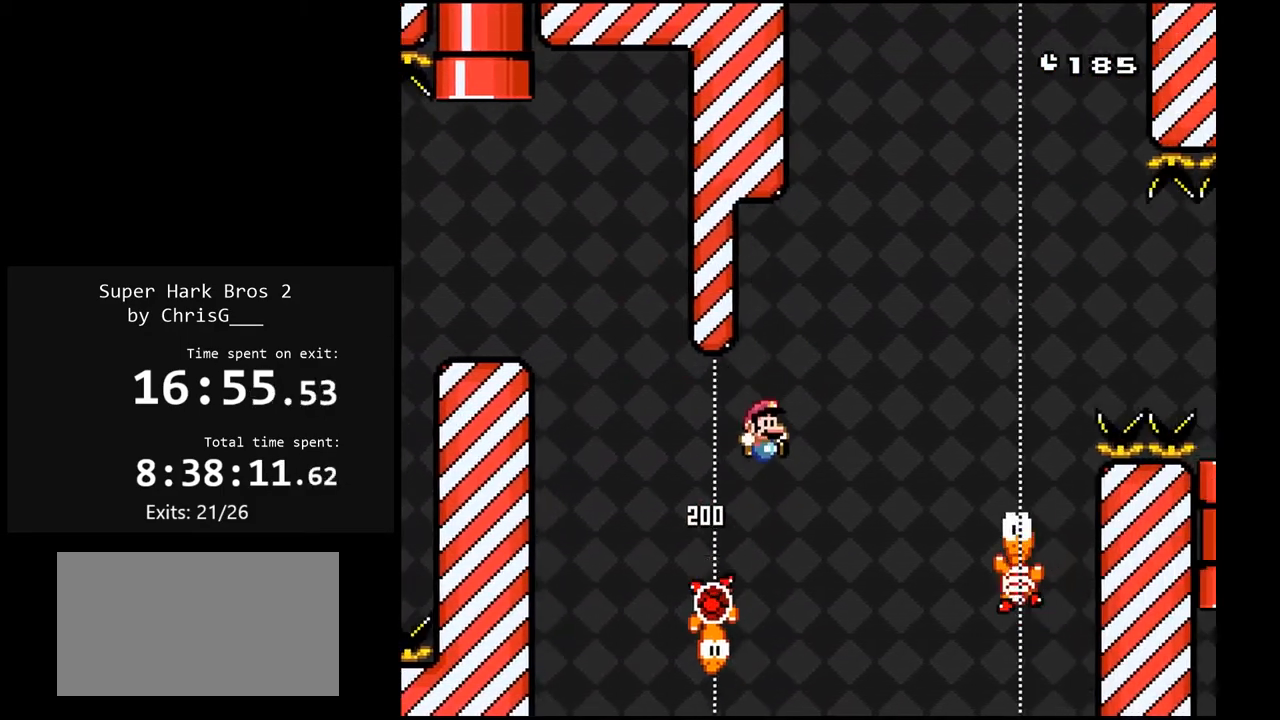
{"buttons": ["Y", "DPAD_LEFT"], "events": [[167, "B", "up"], [383, "DPAD_RIGHT", "up"], [433, "DPAD_LEFT", "down"]]}
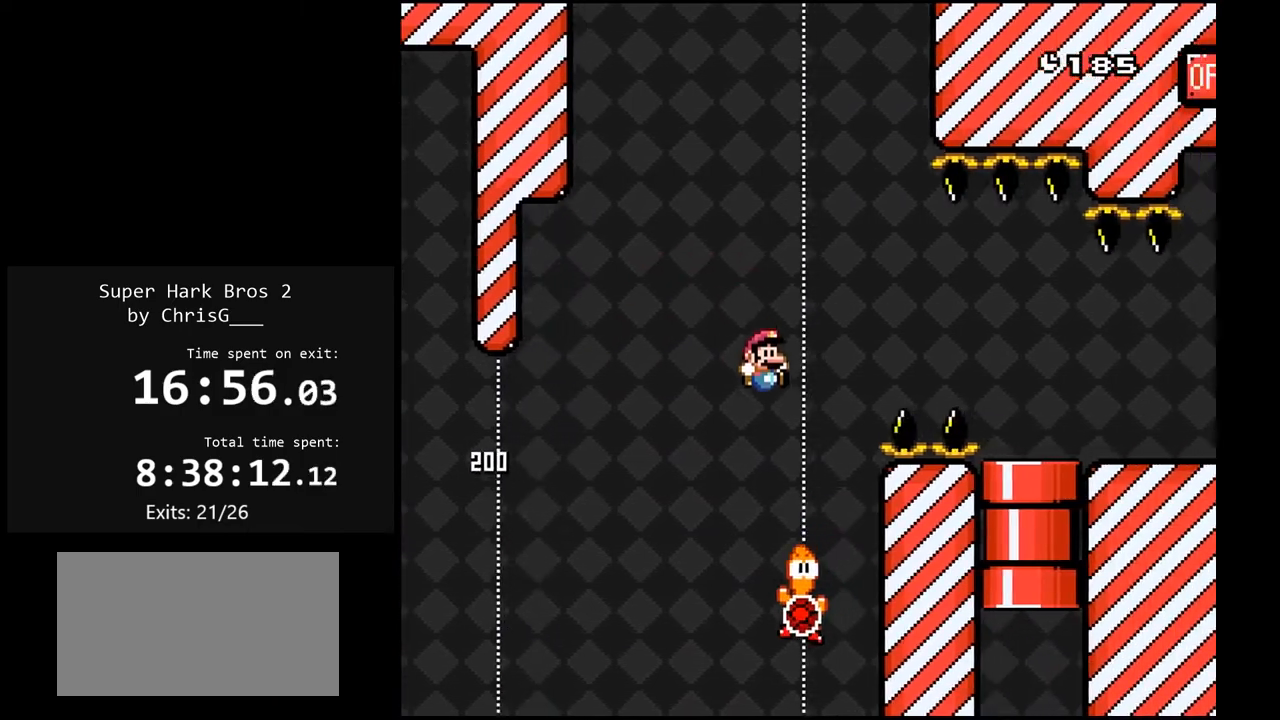
{"buttons": ["B", "Y", "DPAD_RIGHT"], "events": [[33, "DPAD_LEFT", "up"], [50, "B", "down"], [133, "DPAD_RIGHT", "down"]]}
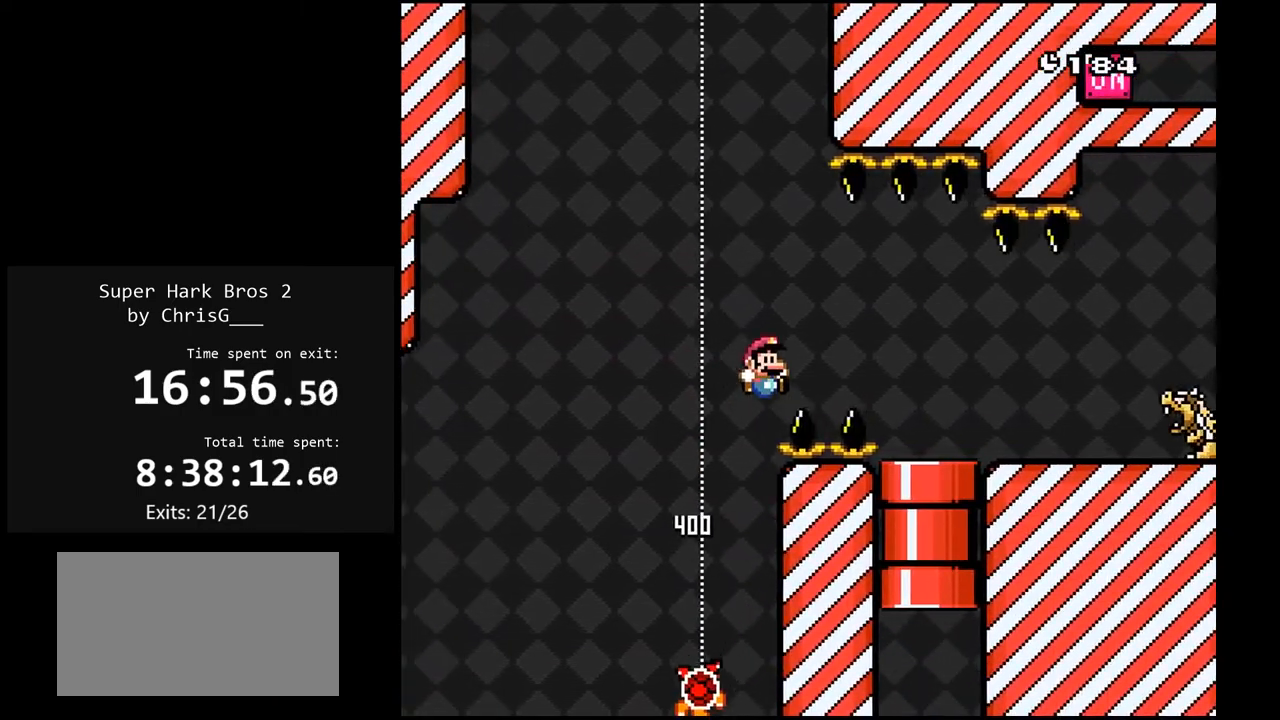
{"buttons": ["X"], "events": [[133, "B", "up"], [150, "Y", "up"], [200, "X", "down"], [217, "DPAD_RIGHT", "up"], [300, "DPAD_LEFT", "down"], [383, "DPAD_LEFT", "up"]]}
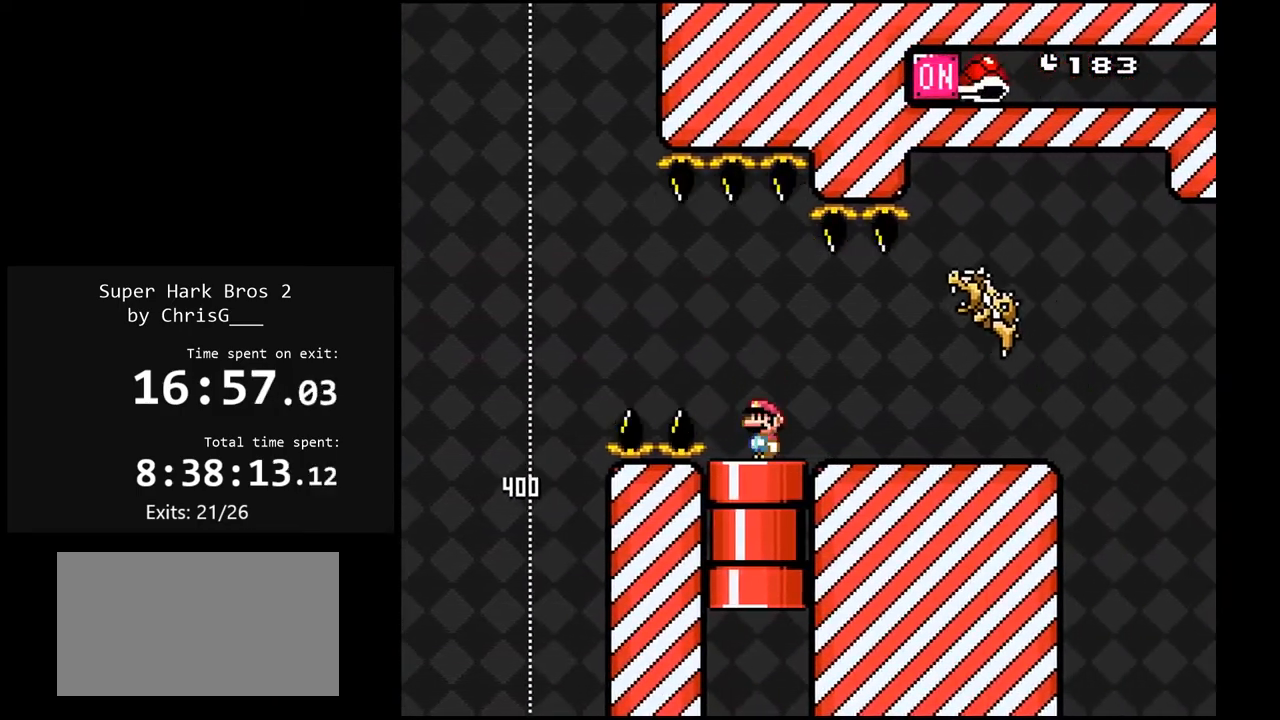
{"buttons": ["X"], "events": []}
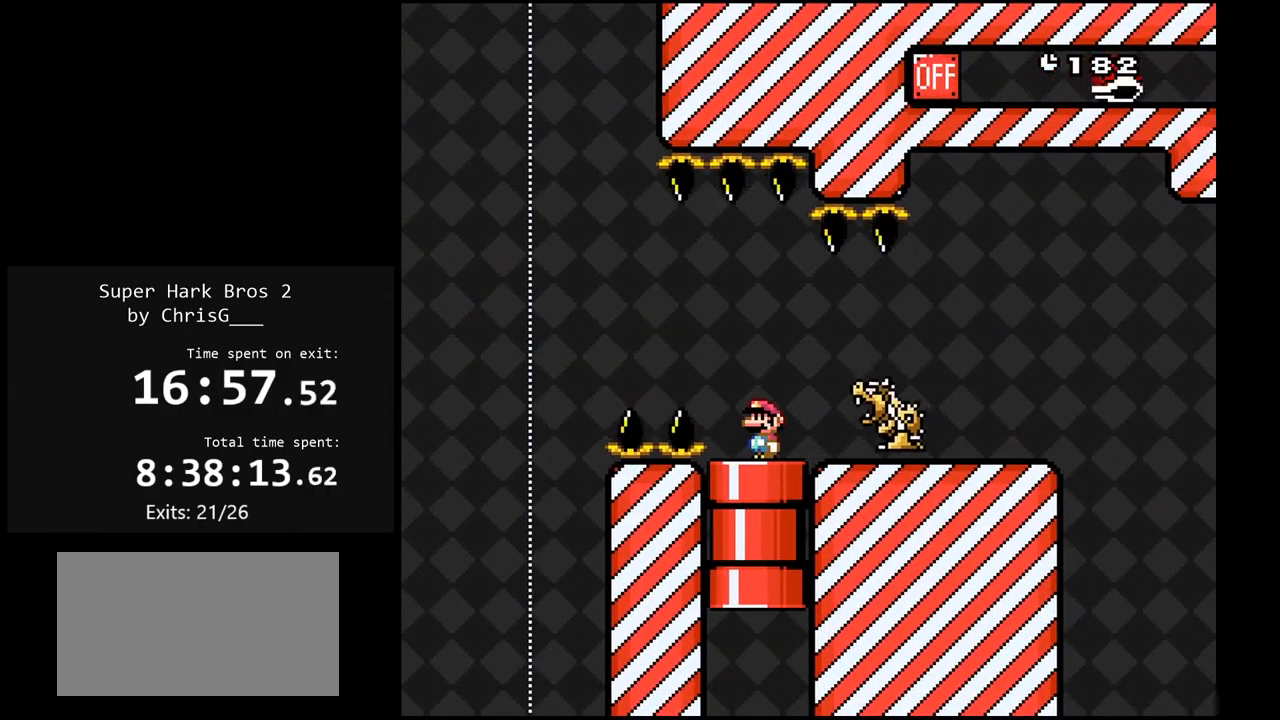
{"buttons": ["X"], "events": []}
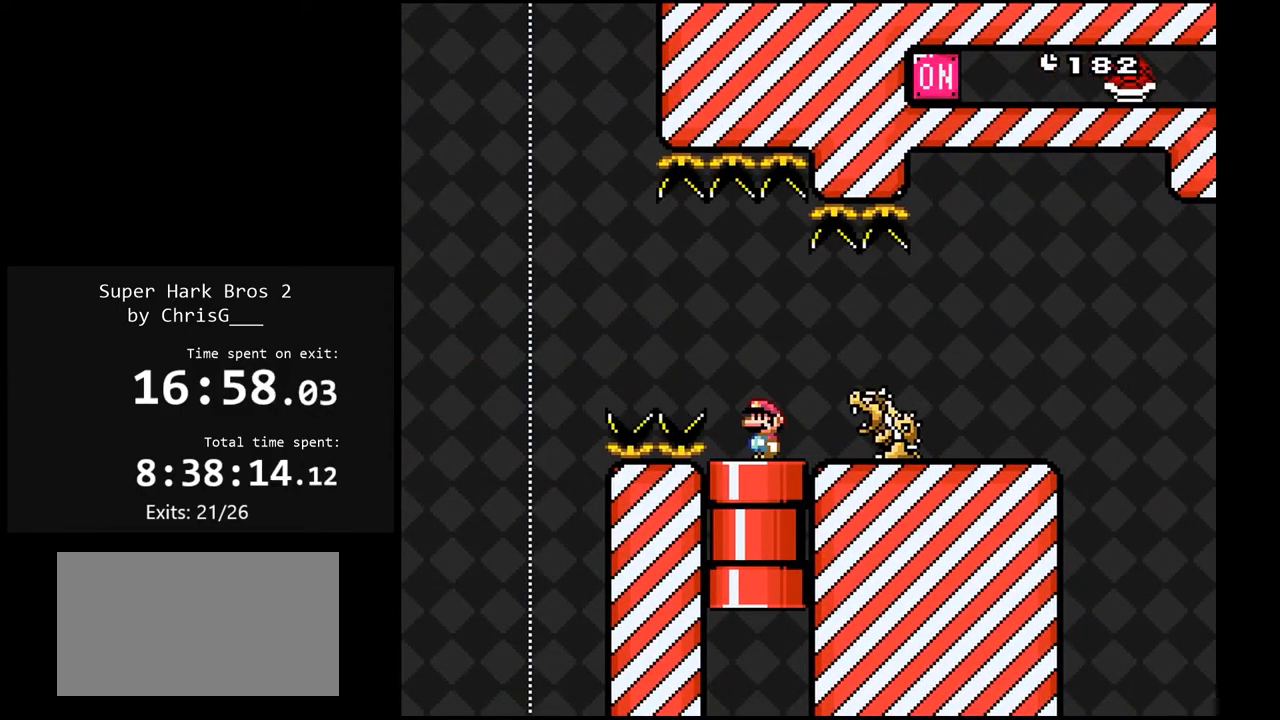
{"buttons": ["X", "DPAD_RIGHT"], "events": [[267, "DPAD_RIGHT", "down"]]}
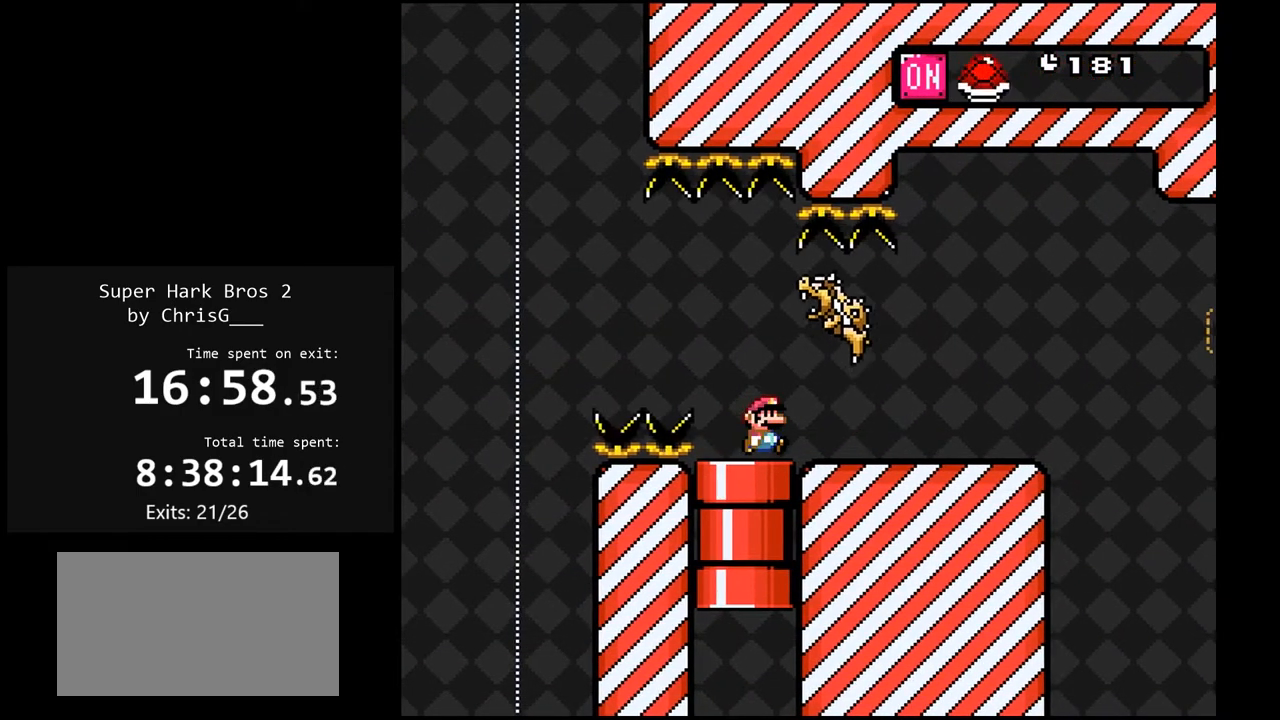
{"buttons": ["X", "DPAD_LEFT"], "events": [[417, "DPAD_RIGHT", "up"], [467, "DPAD_LEFT", "down"]]}
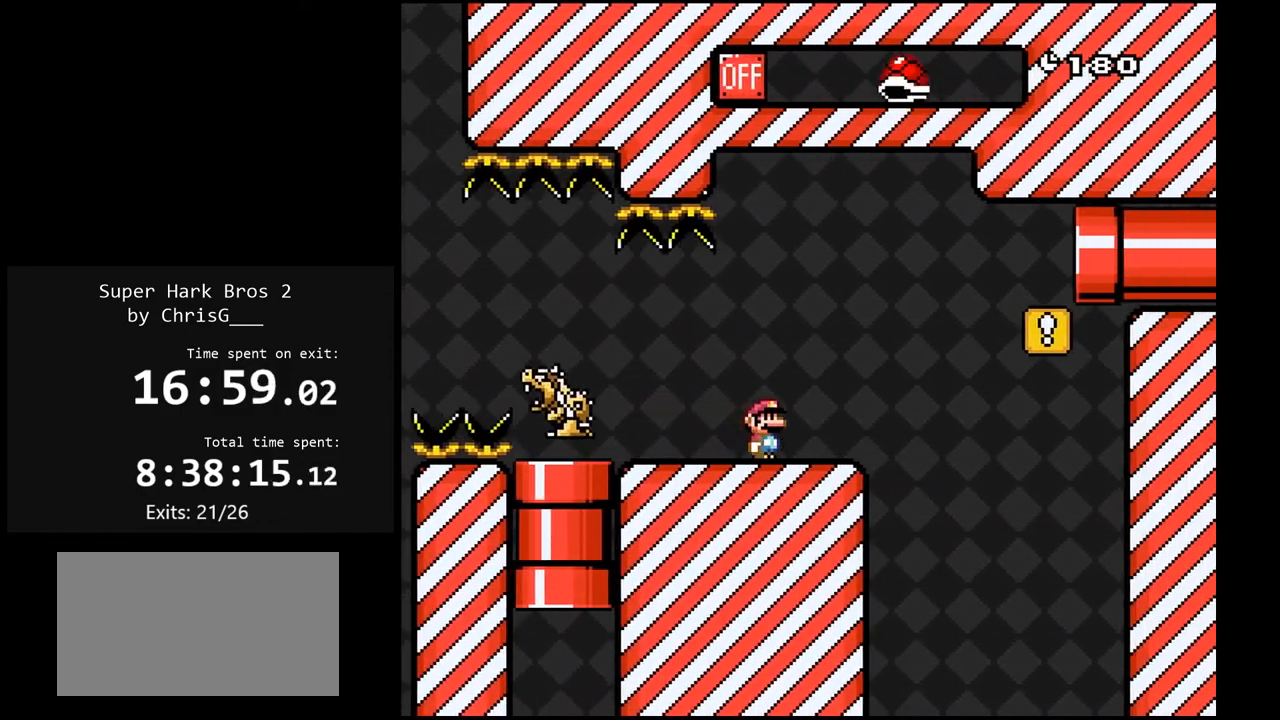
{"buttons": ["X"], "events": [[67, "DPAD_LEFT", "up"]]}
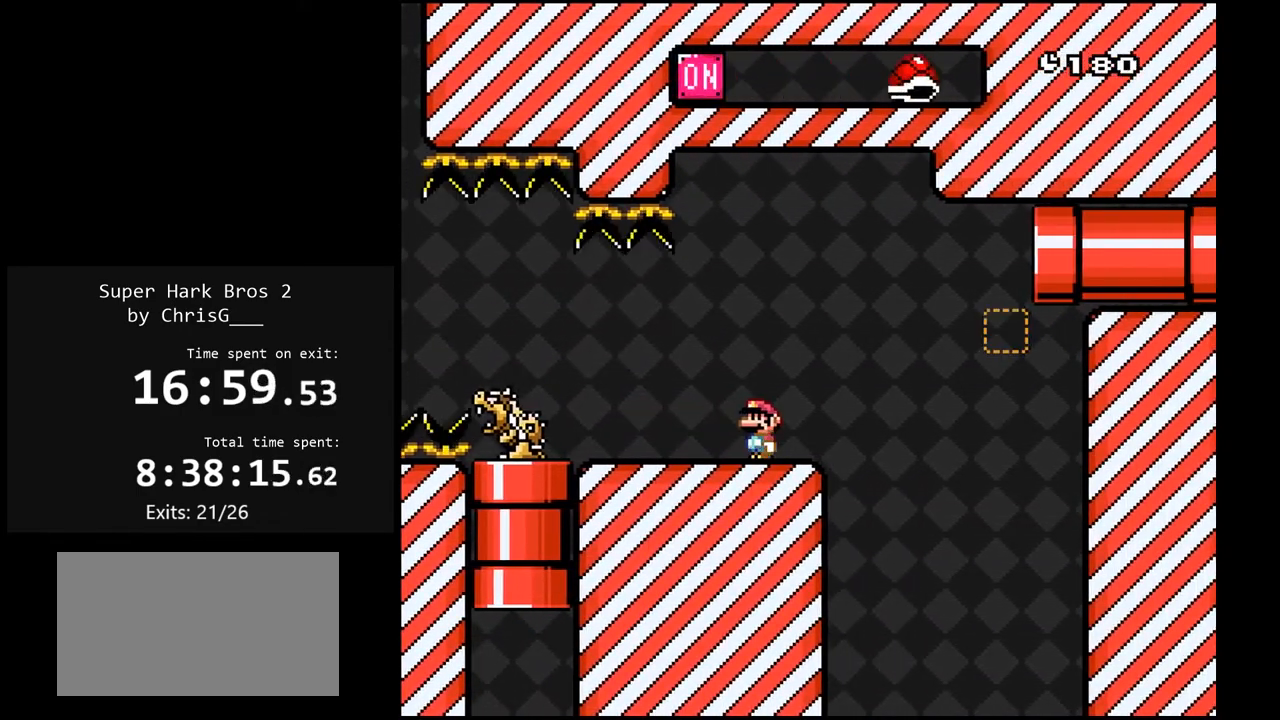
{"buttons": ["A", "X", "DPAD_RIGHT"], "events": [[233, "DPAD_RIGHT", "down"], [467, "A", "down"]]}
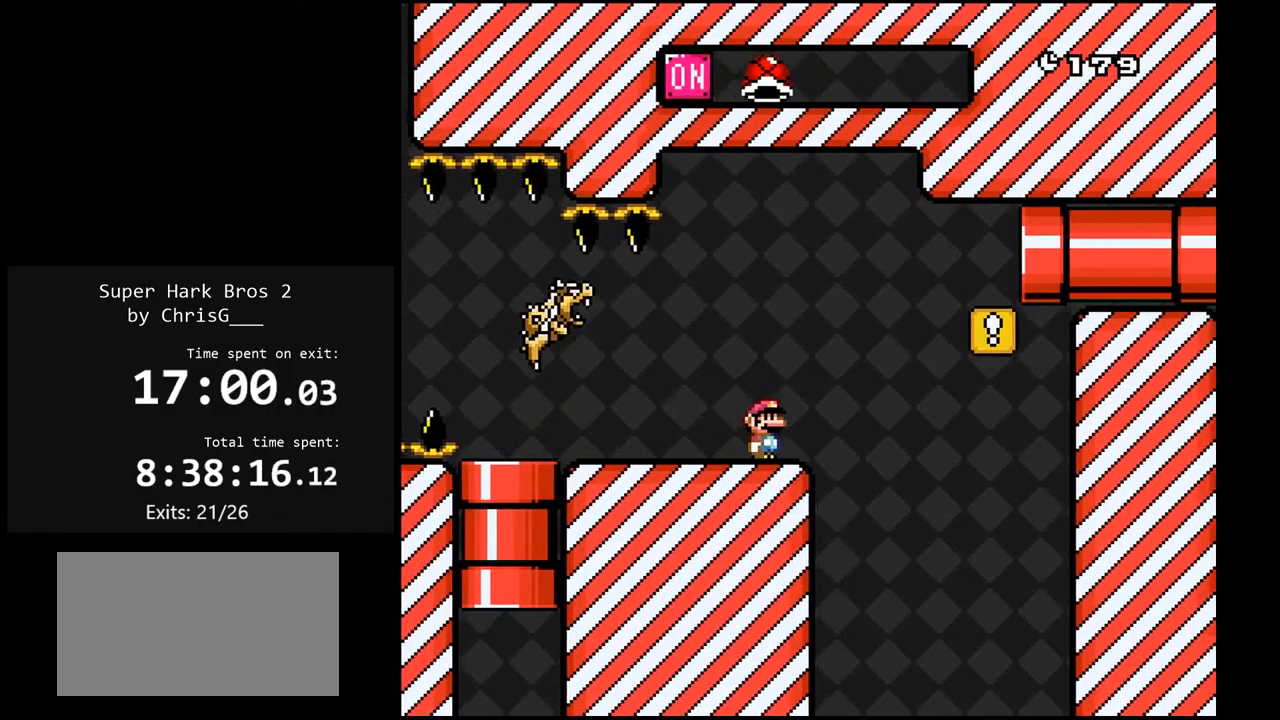
{"buttons": ["X", "DPAD_RIGHT"], "events": [[83, "A", "up"], [133, "A", "down"], [467, "A", "up"]]}
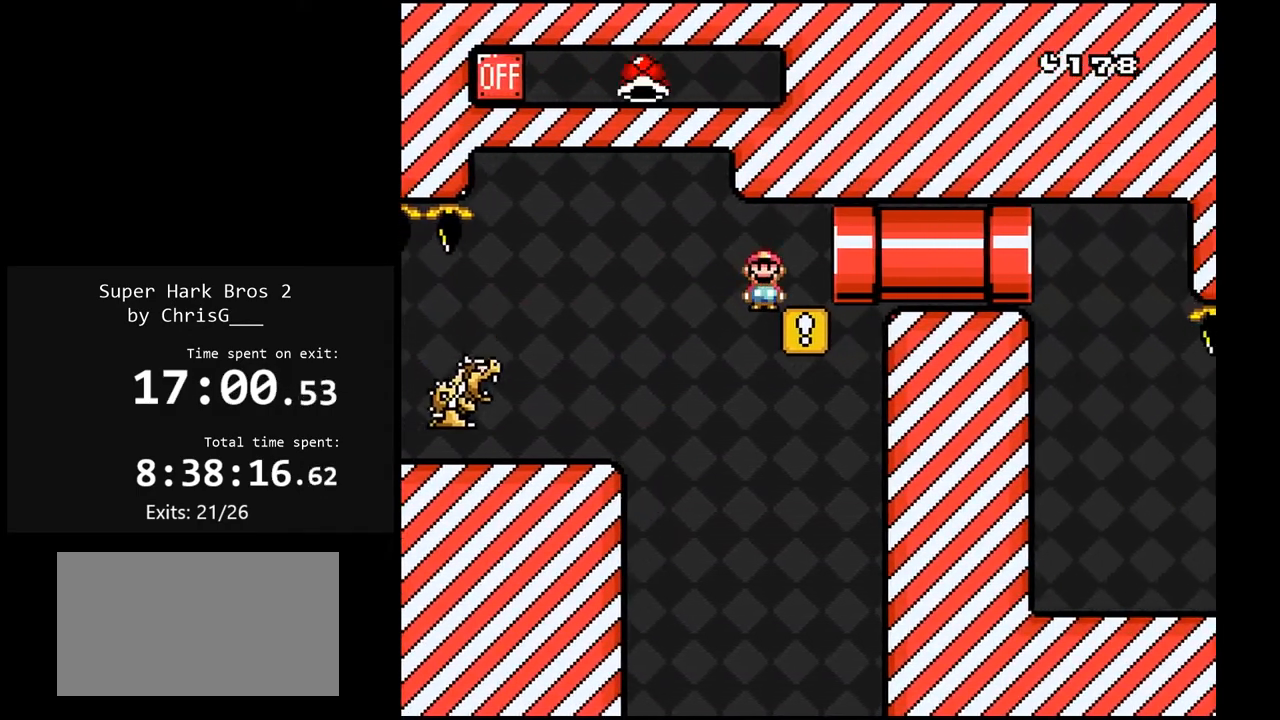
{"buttons": [], "events": [[50, "X", "up"], [67, "Y", "down"], [367, "DPAD_RIGHT", "up"], [483, "Y", "up"]]}
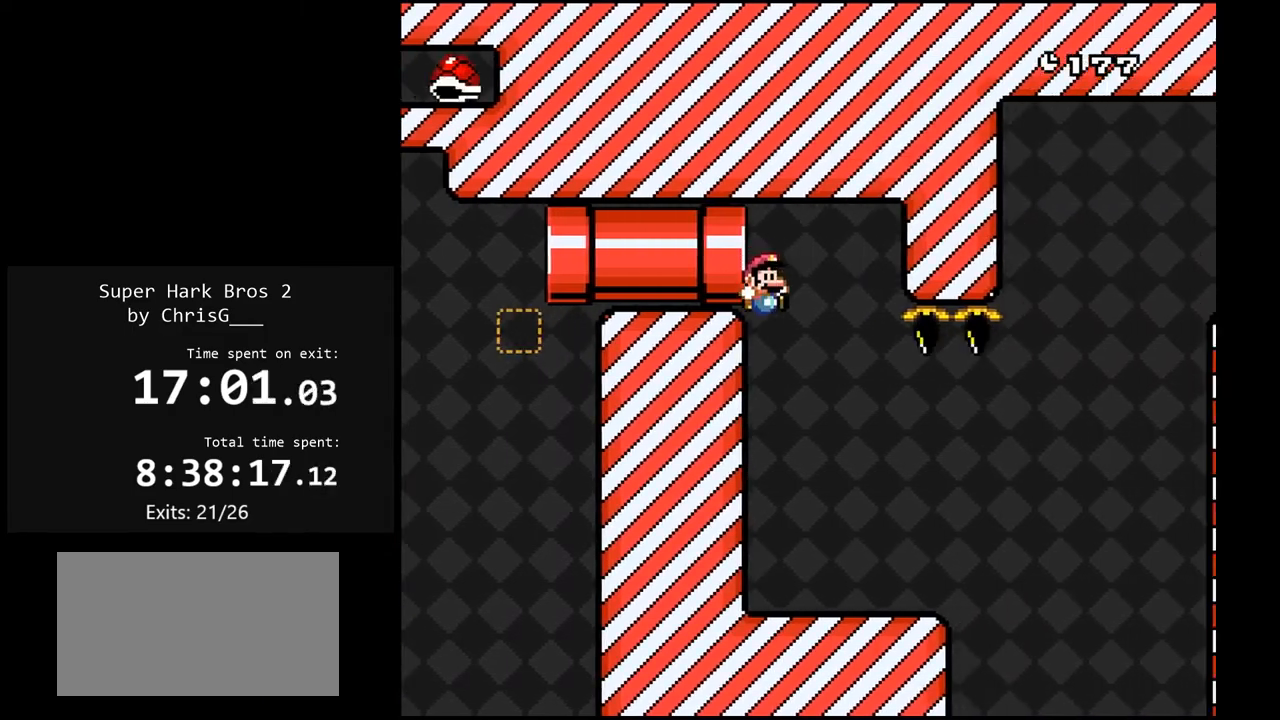
{"buttons": ["X"], "events": [[17, "DPAD_RIGHT", "down"], [33, "X", "down"], [467, "DPAD_RIGHT", "up"]]}
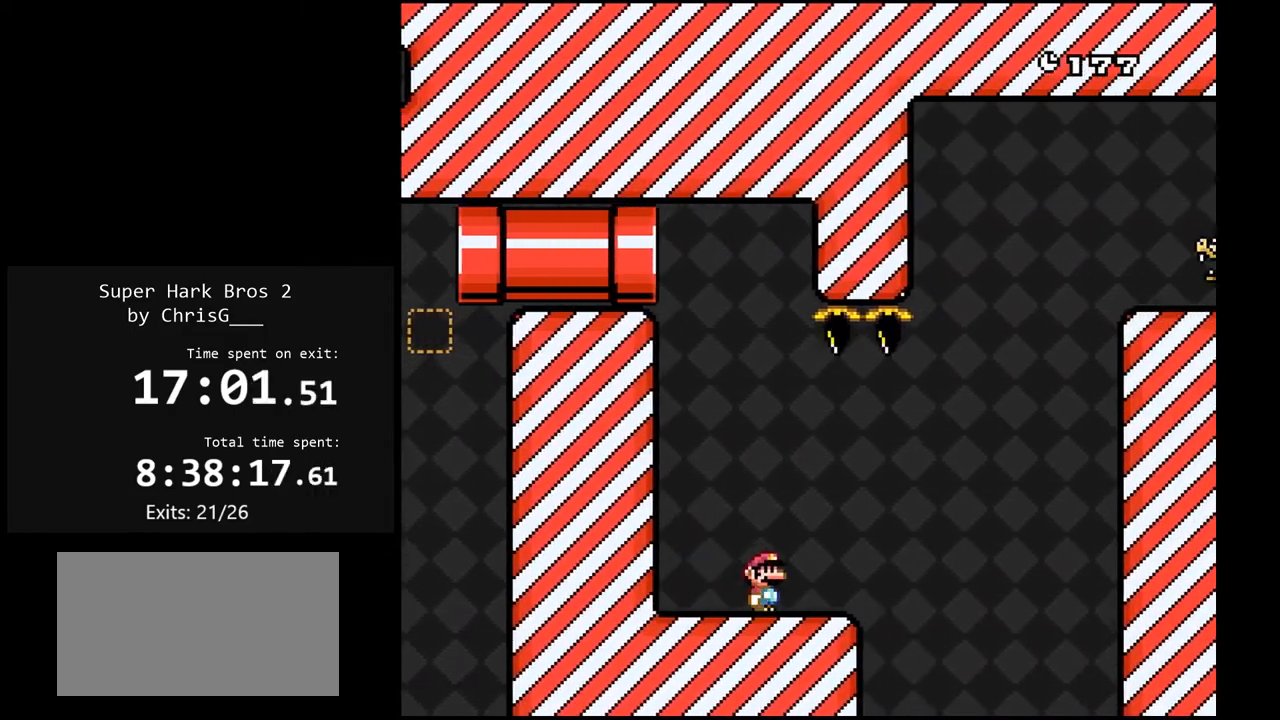
{"buttons": ["X"], "events": [[33, "DPAD_LEFT", "down"], [133, "DPAD_LEFT", "up"]]}
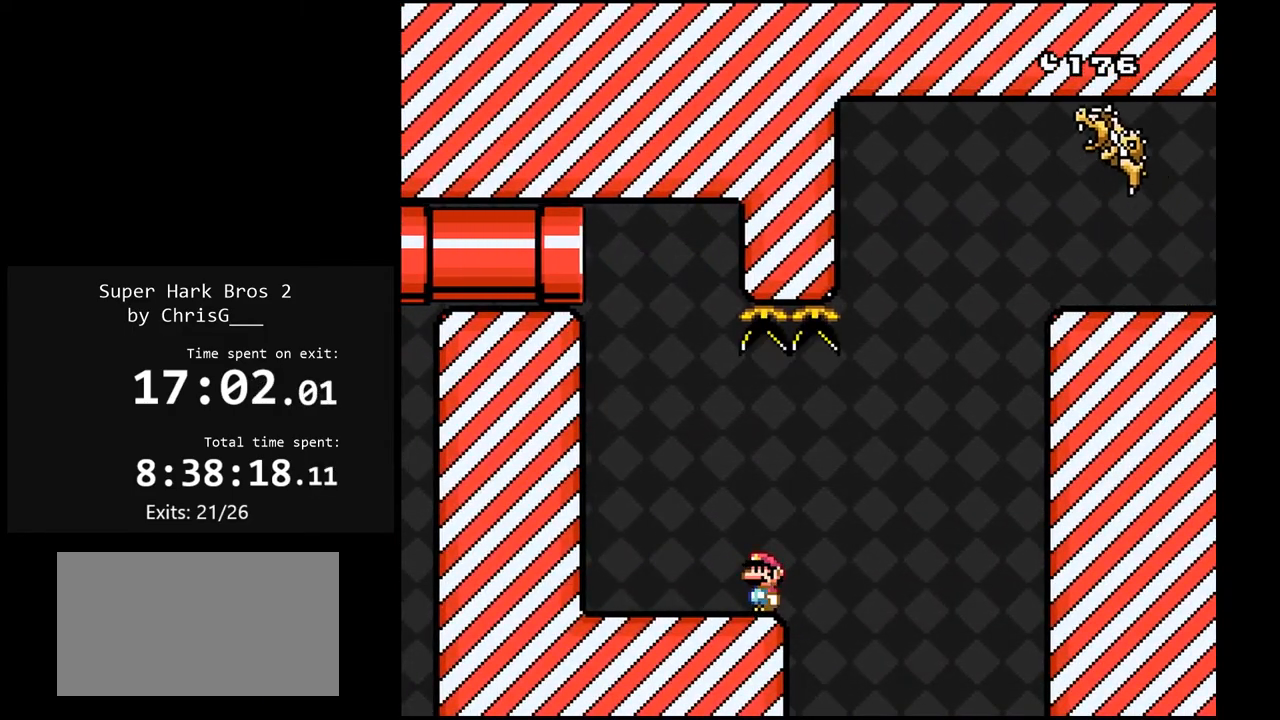
{"buttons": ["X", "DPAD_RIGHT"], "events": [[233, "DPAD_RIGHT", "down"], [267, "A", "down"], [450, "A", "up"]]}
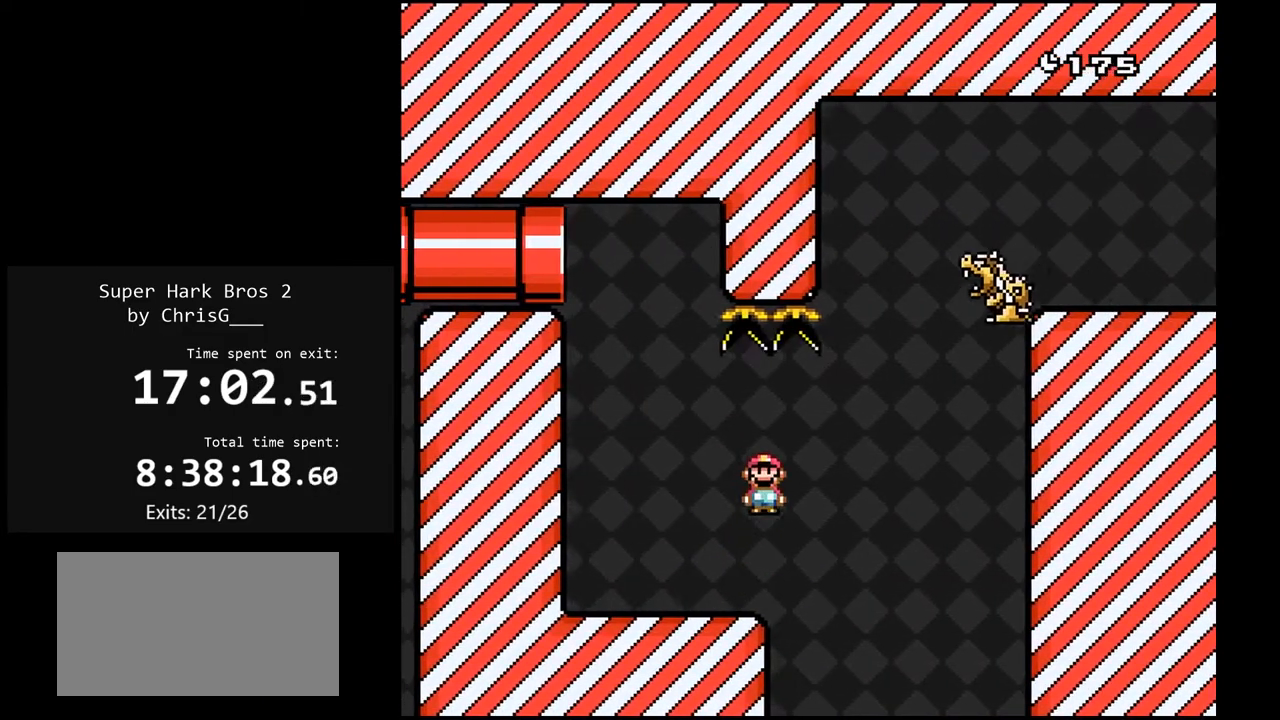
{"buttons": ["A", "X", "DPAD_RIGHT"], "events": [[150, "A", "down"]]}
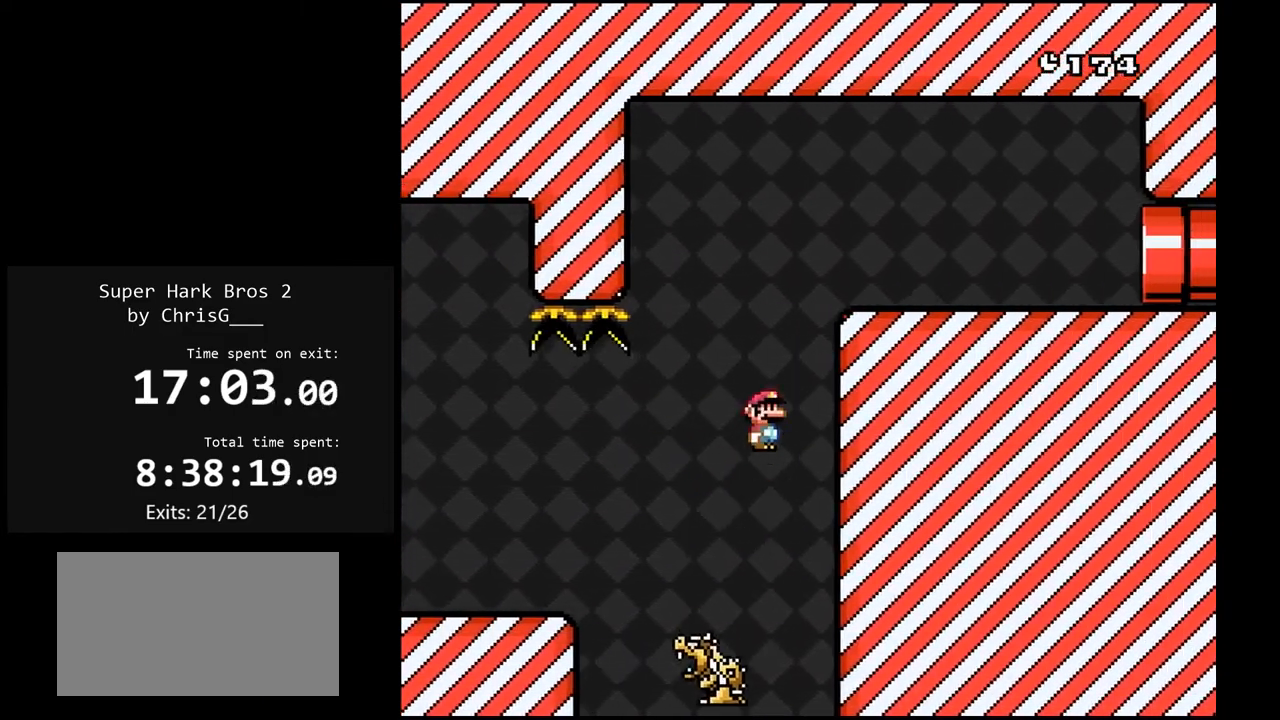
{"buttons": ["Y", "DPAD_RIGHT"], "events": [[383, "A", "up"], [450, "X", "up"], [467, "Y", "down"]]}
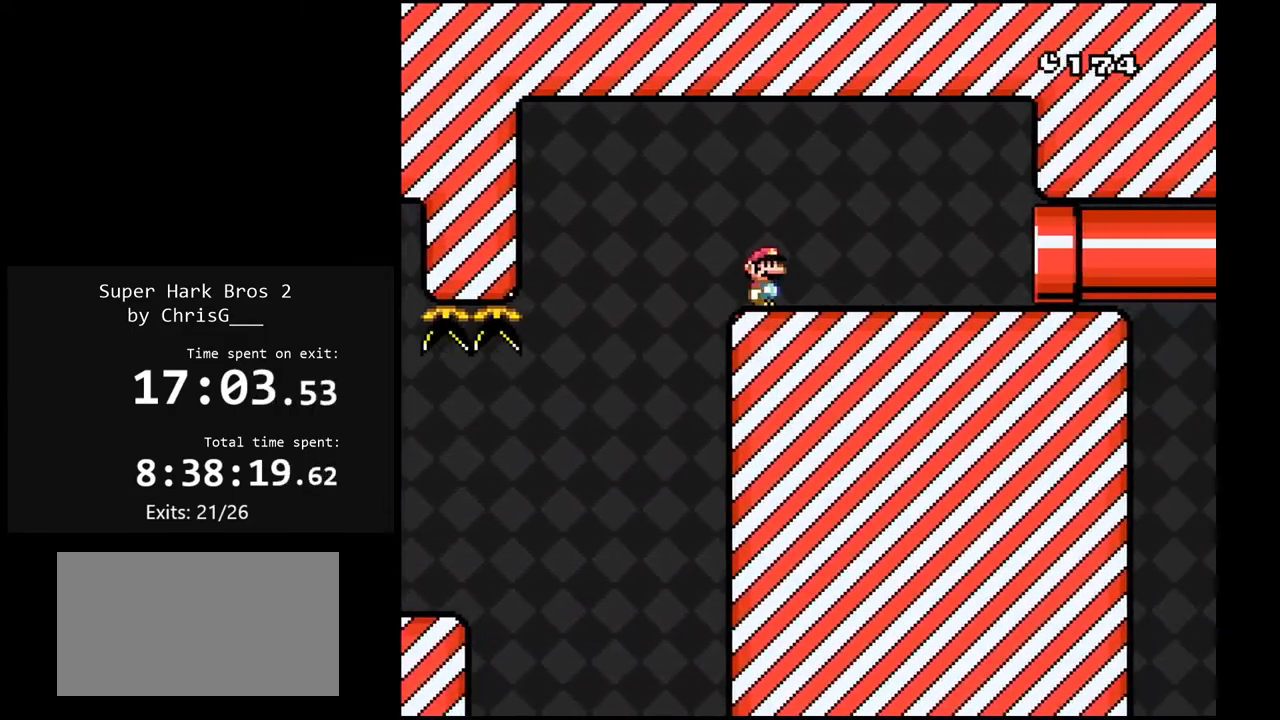
{"buttons": ["Y", "DPAD_RIGHT"], "events": []}
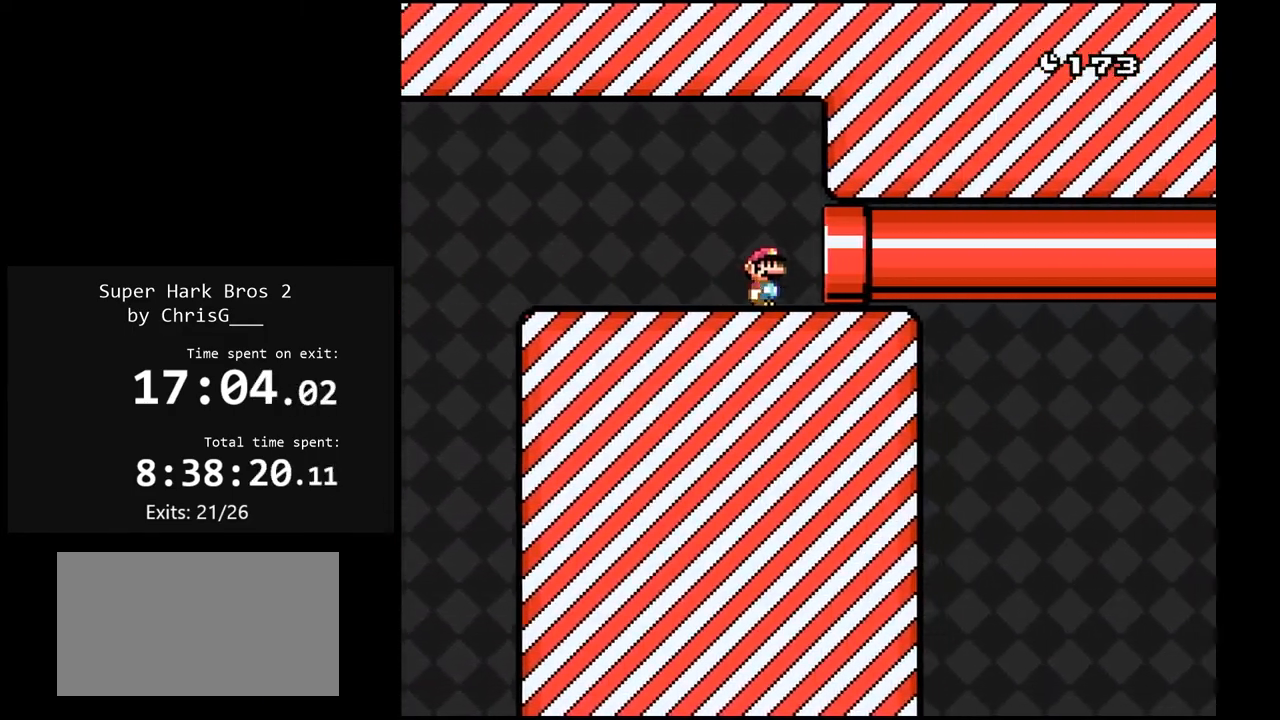
{"buttons": ["Y"], "events": [[67, "DPAD_RIGHT", "up"]]}
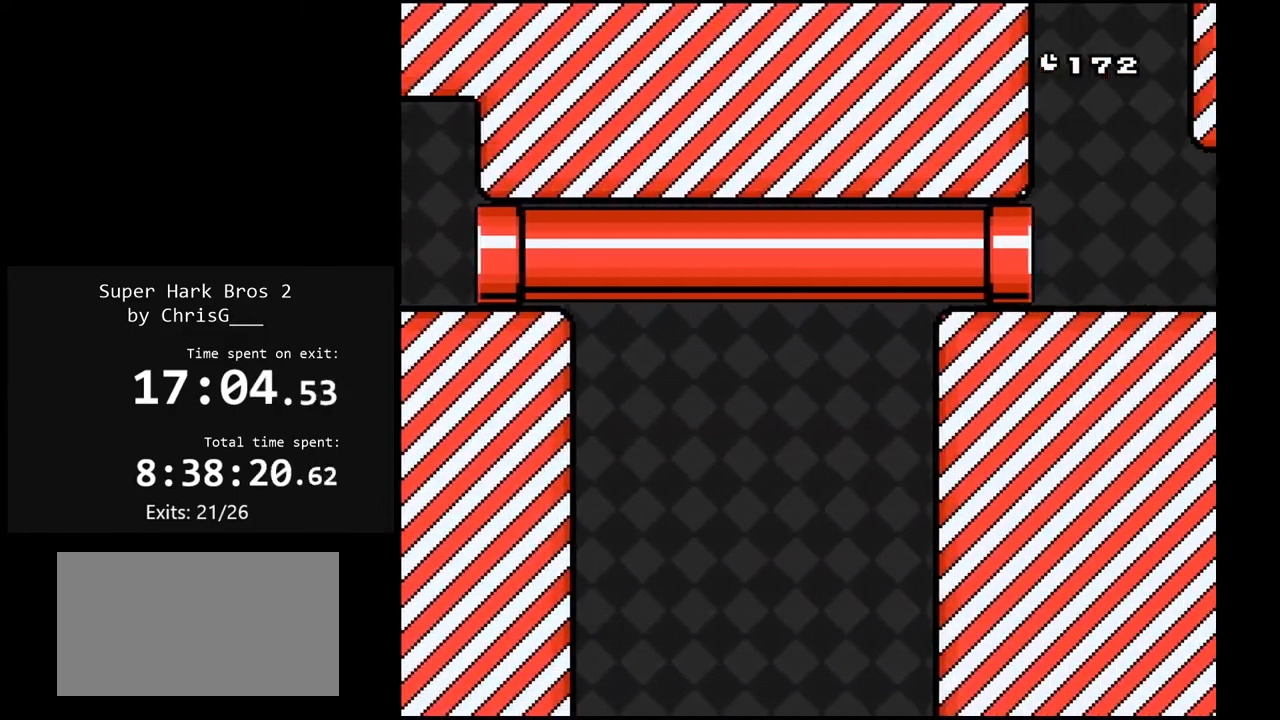
{"buttons": ["Y"], "events": []}
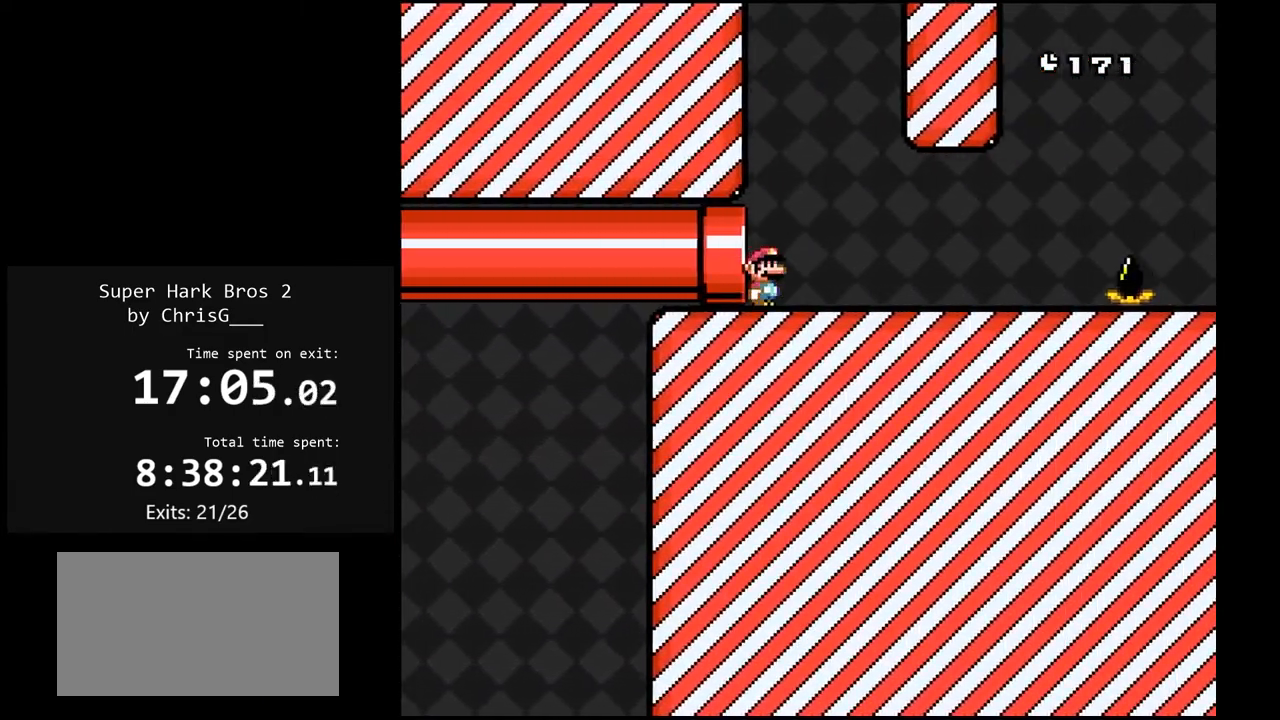
{"buttons": ["Y"], "events": []}
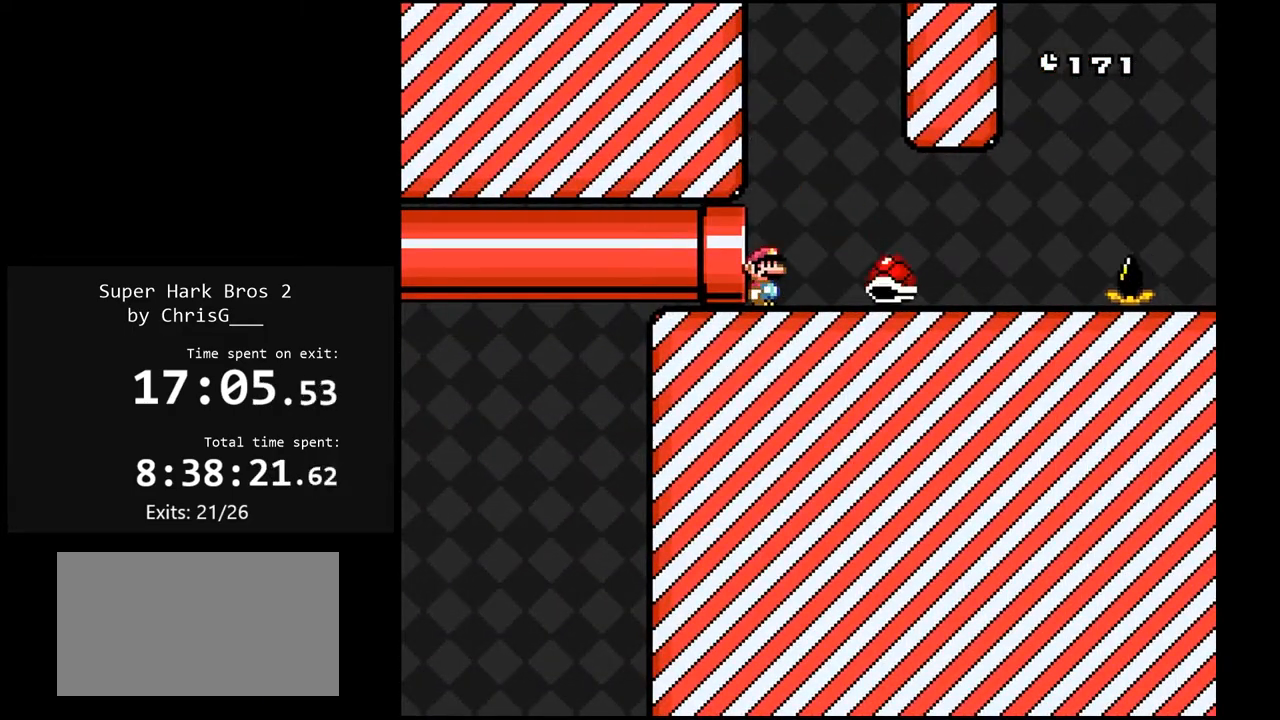
{"buttons": ["Y"], "events": [[133, "B", "down"], [383, "B", "up"]]}
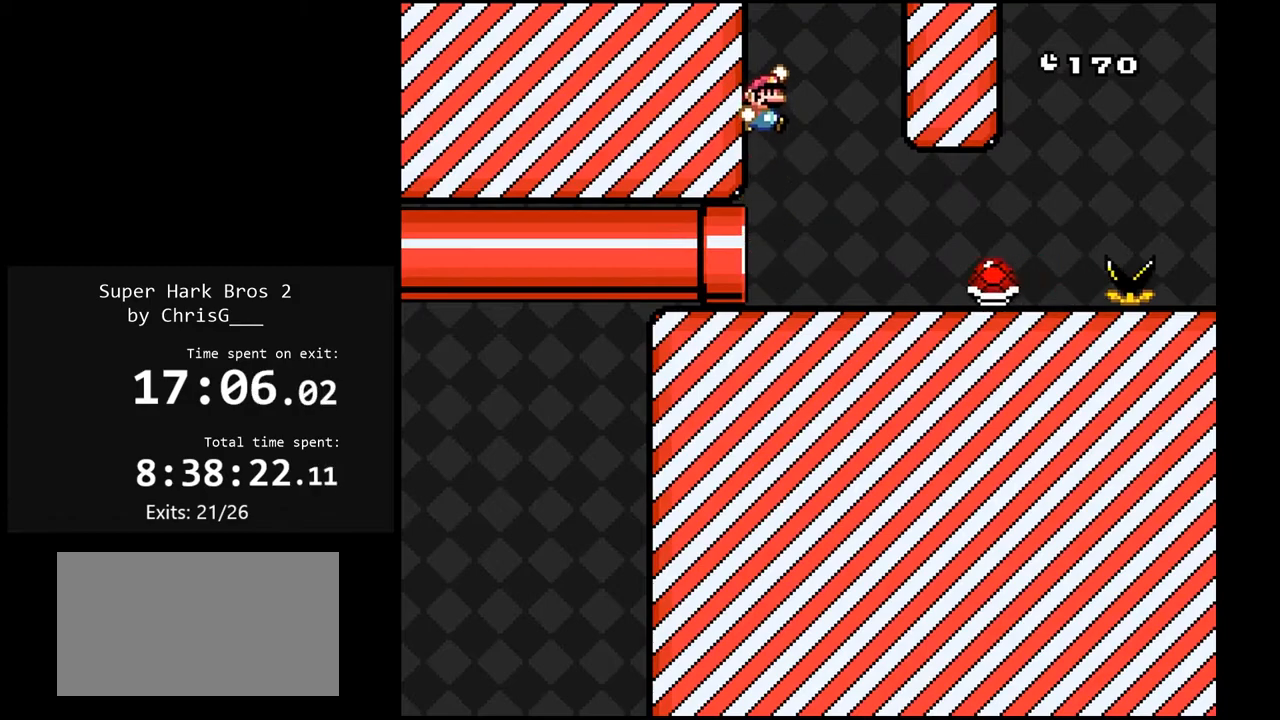
{"buttons": ["Y"], "events": [[33, "B", "down"], [167, "B", "up"]]}
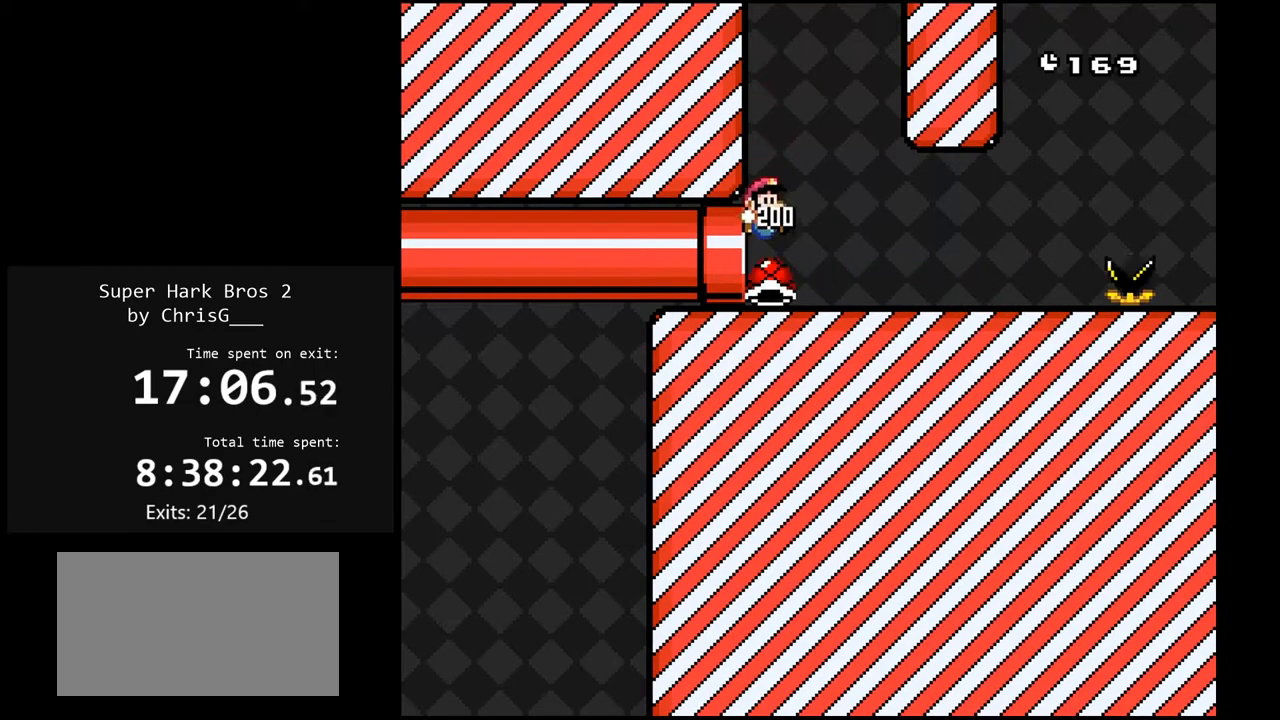
{"buttons": ["Y", "DPAD_RIGHT"], "events": [[50, "DPAD_RIGHT", "down"]]}
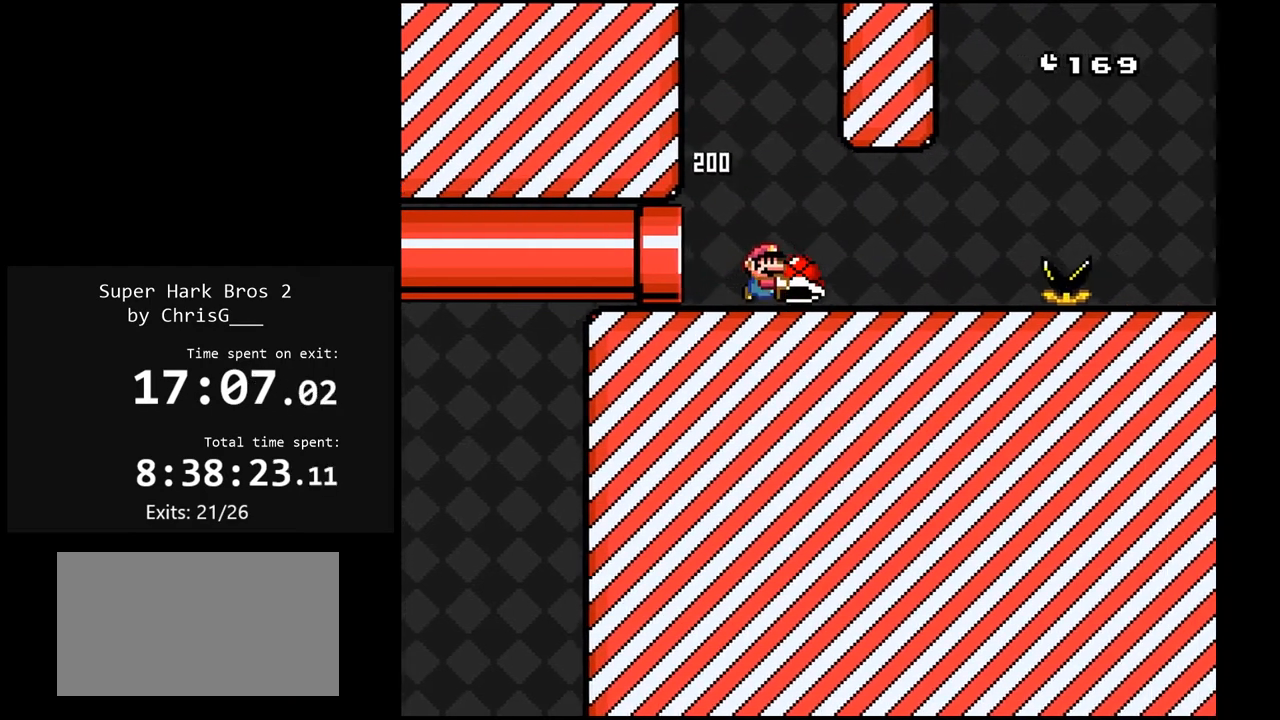
{"buttons": ["Y", "DPAD_RIGHT"], "events": [[333, "B", "down"], [450, "B", "up"]]}